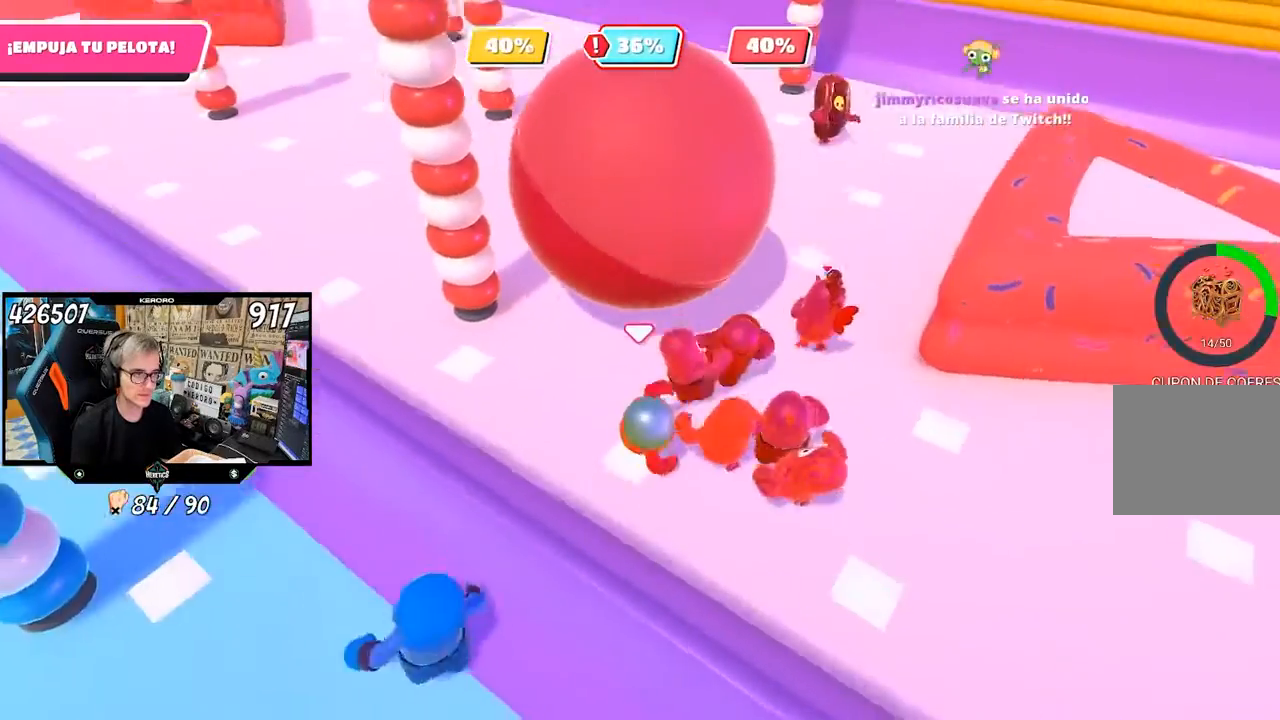
Gameplay with a controller (PlayStation layout); each line is a JSON object with the inputs held at the frame after it (dt_ms = milliseconds from this image to that frame). "events" lists button and stick changes between this image and that frame as [ms after this image, input, new state], when the widget could be followed in between.
{"dt_ms": 500, "buttons": [], "left_stick": "up", "right_stick": "center", "events": [[400, "left_stick", "up"]]}
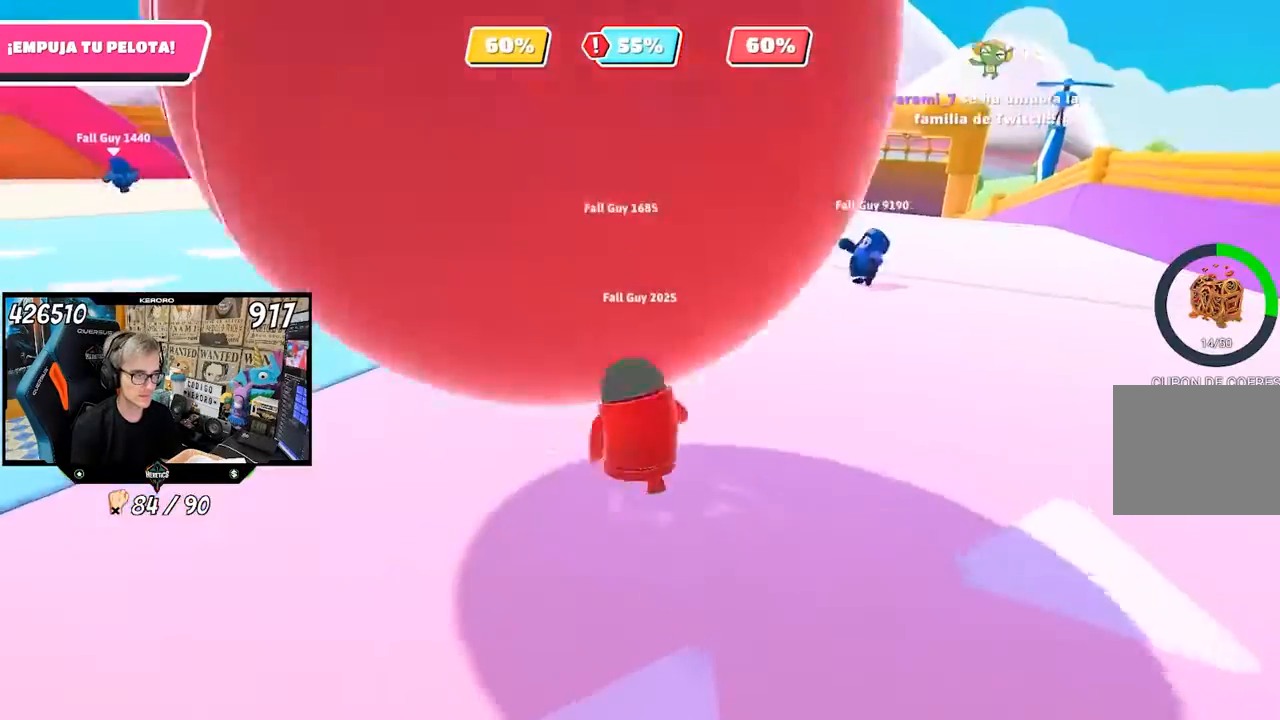
{"dt_ms": 500, "buttons": [], "left_stick": "up", "right_stick": "center", "events": [[67, "right_stick", "down-right"], [333, "right_stick", "center"]]}
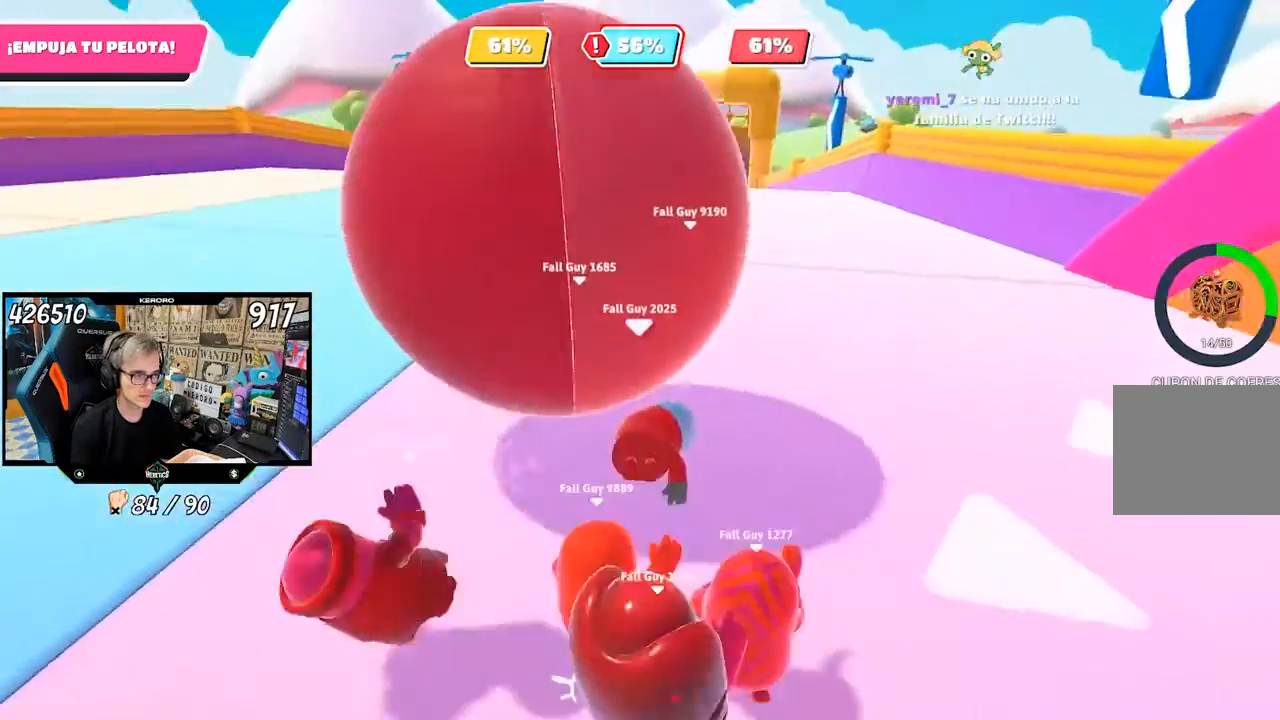
{"dt_ms": 500, "buttons": [], "left_stick": "up", "right_stick": "center", "events": [[67, "left_stick", "up-left"], [67, "right_stick", "left"], [200, "left_stick", "up"], [233, "right_stick", "center"]]}
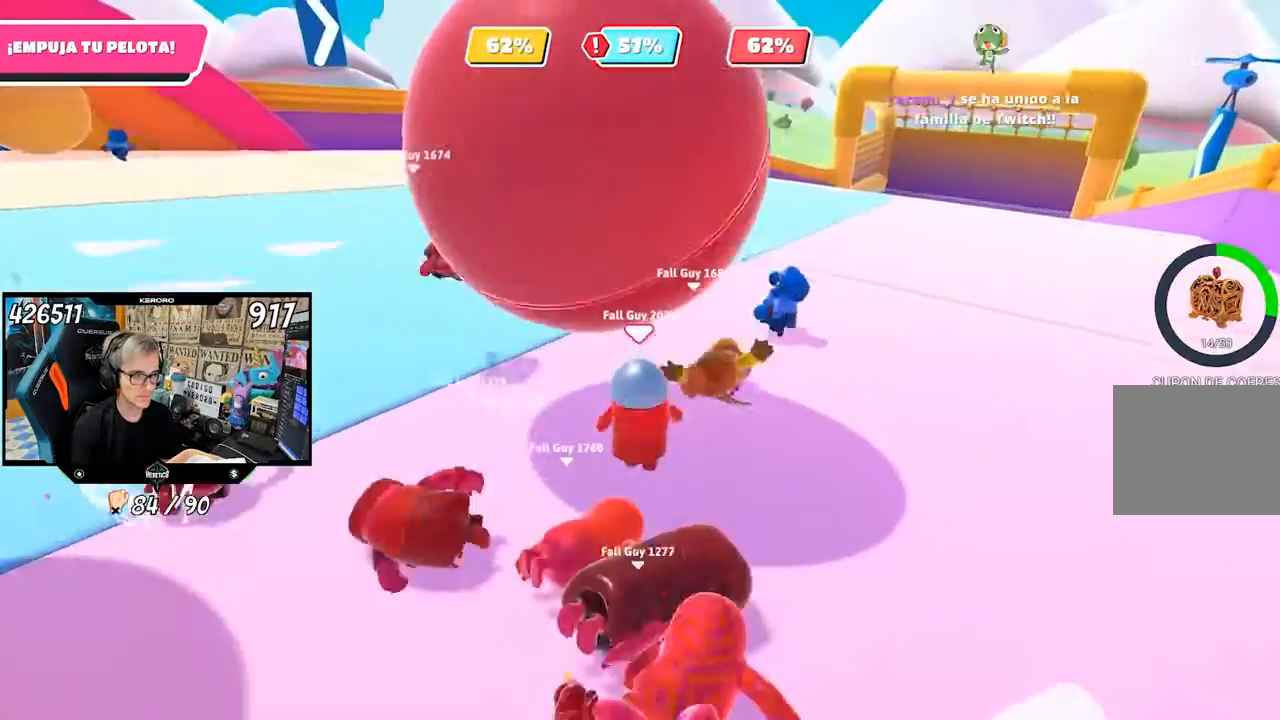
{"dt_ms": 500, "buttons": [], "left_stick": "up", "right_stick": "left", "events": [[367, "right_stick", "left"]]}
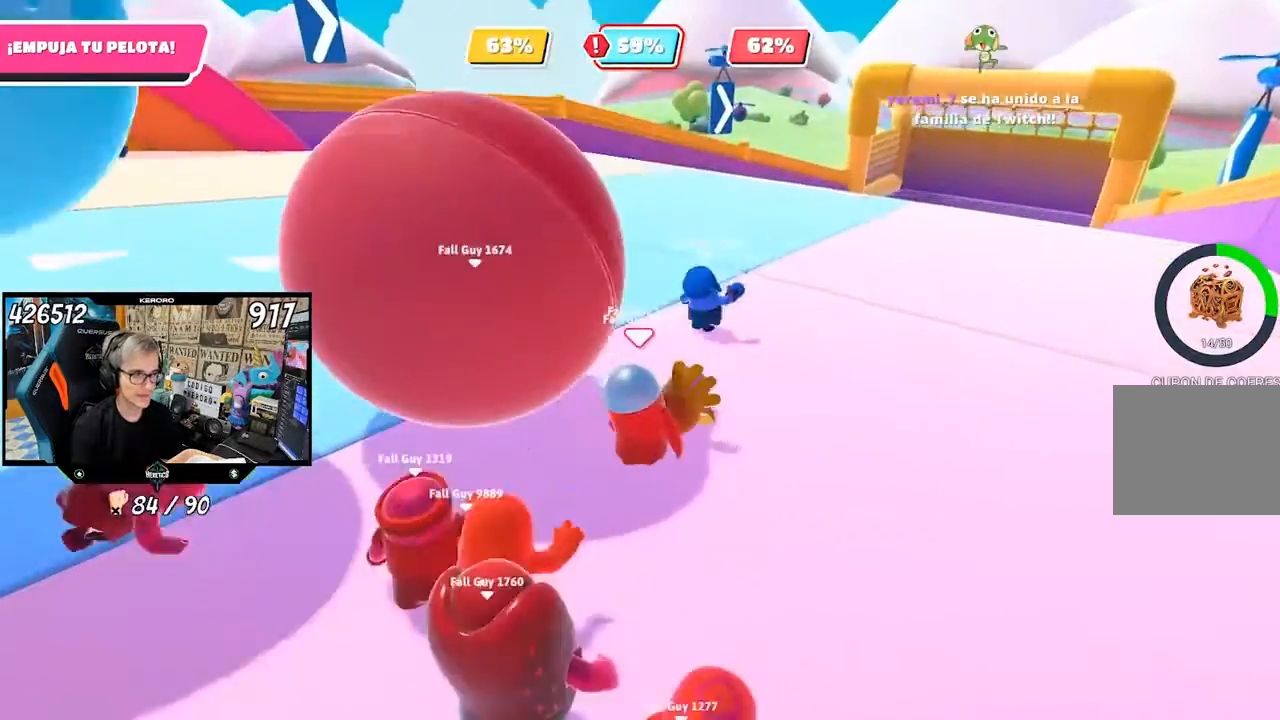
{"dt_ms": 500, "buttons": ["R2"], "left_stick": "up-right", "right_stick": "left", "events": [[100, "R2", "down"], [167, "right_stick", "center"], [233, "left_stick", "up-right"], [267, "right_stick", "left"]]}
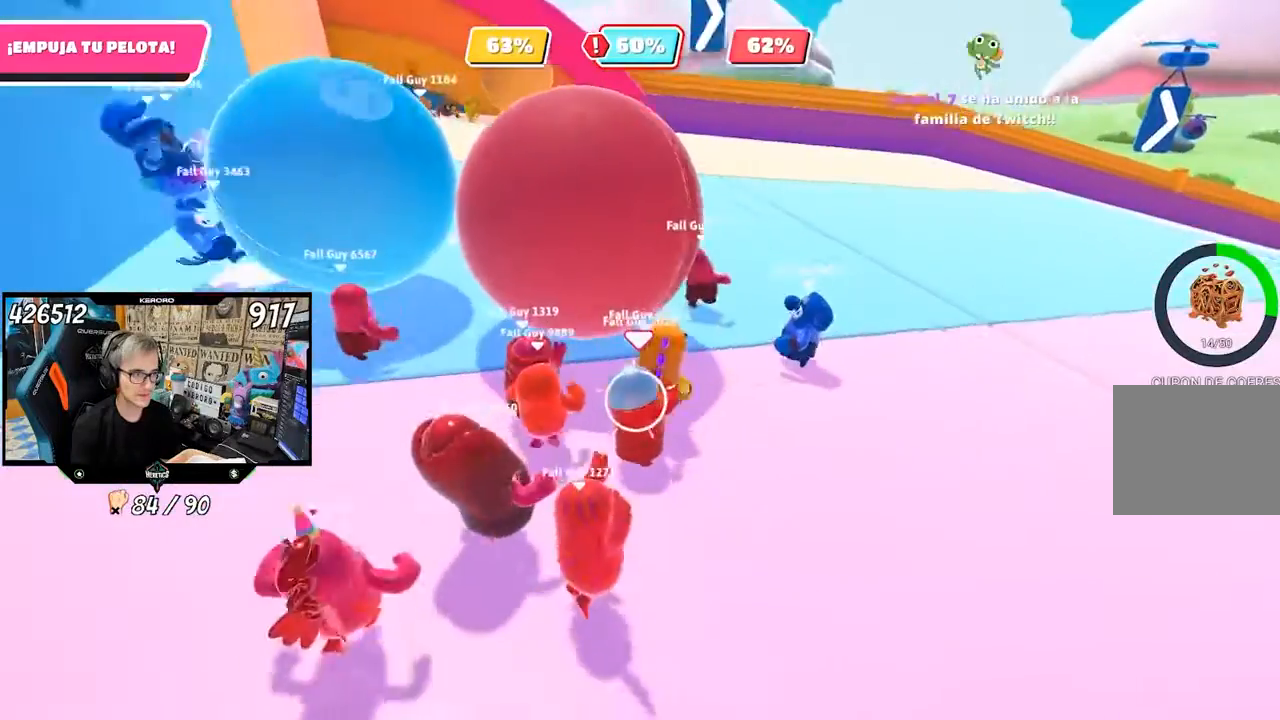
{"dt_ms": 500, "buttons": [], "left_stick": "up-right", "right_stick": "left", "events": [[67, "R2", "up"]]}
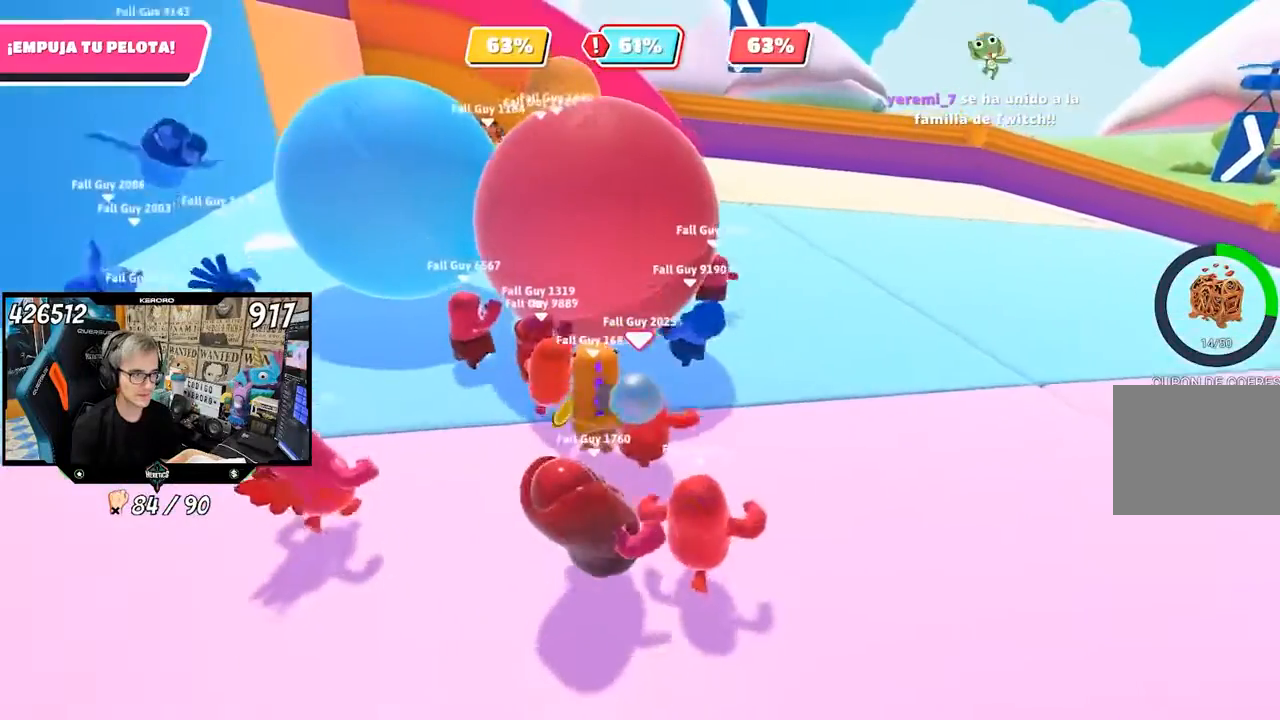
{"dt_ms": 500, "buttons": [], "left_stick": "up-right", "right_stick": "left", "events": []}
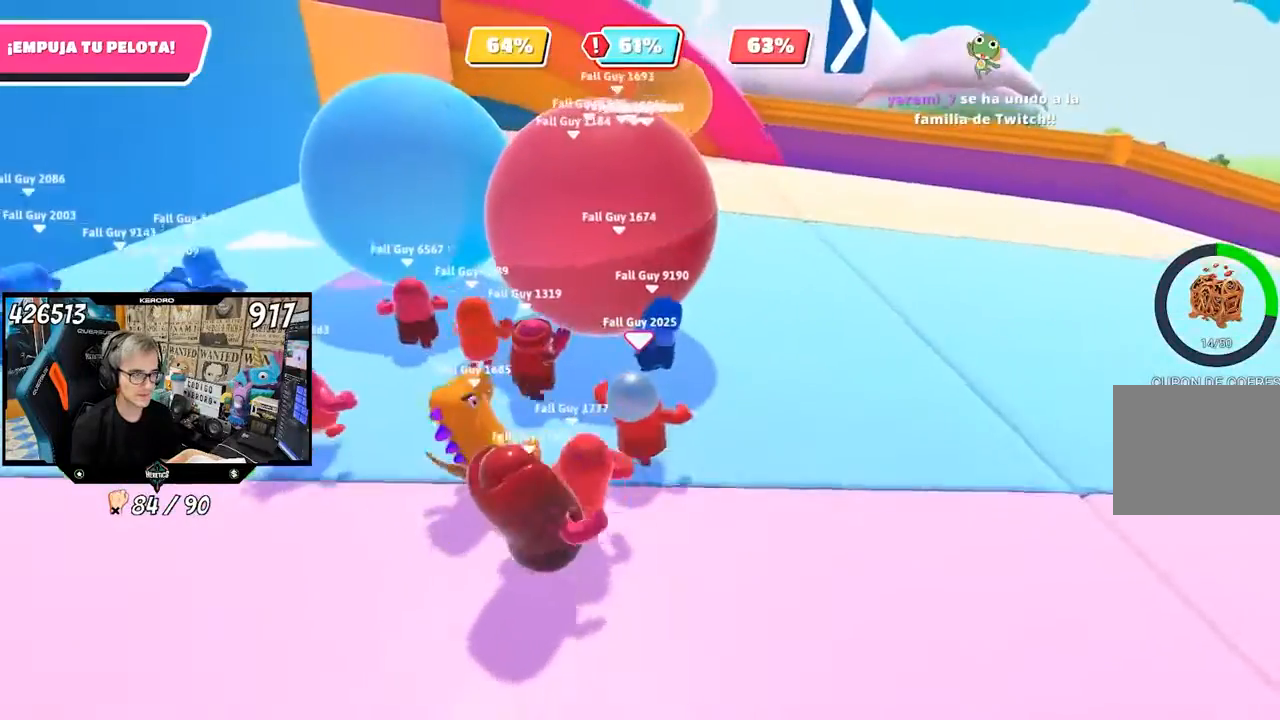
{"dt_ms": 500, "buttons": [], "left_stick": "up-right", "right_stick": "left", "events": []}
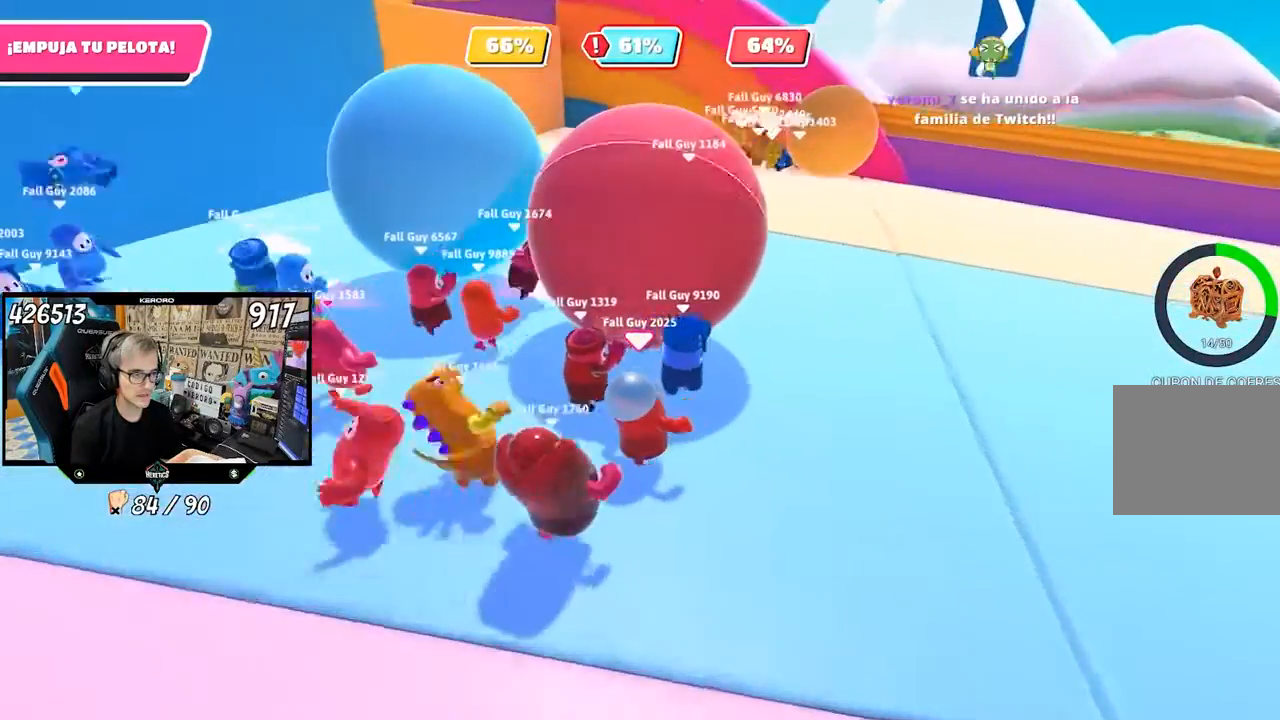
{"dt_ms": 500, "buttons": ["R2"], "left_stick": "up-right", "right_stick": "left", "events": [[367, "R2", "down"], [367, "right_stick", "up"], [500, "right_stick", "left"]]}
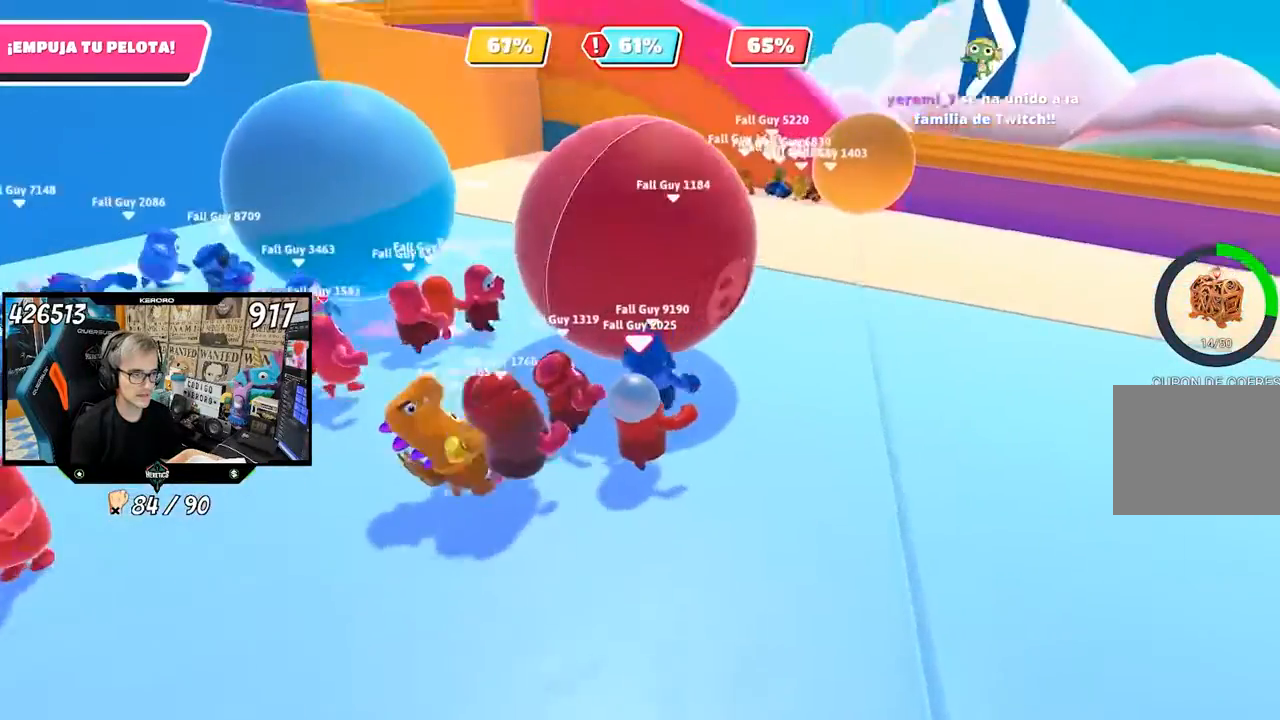
{"dt_ms": 500, "buttons": ["R2"], "left_stick": "down-right", "right_stick": "down", "events": [[67, "right_stick", "down-left"], [267, "right_stick", "center"], [433, "right_stick", "down"], [500, "left_stick", "down-right"]]}
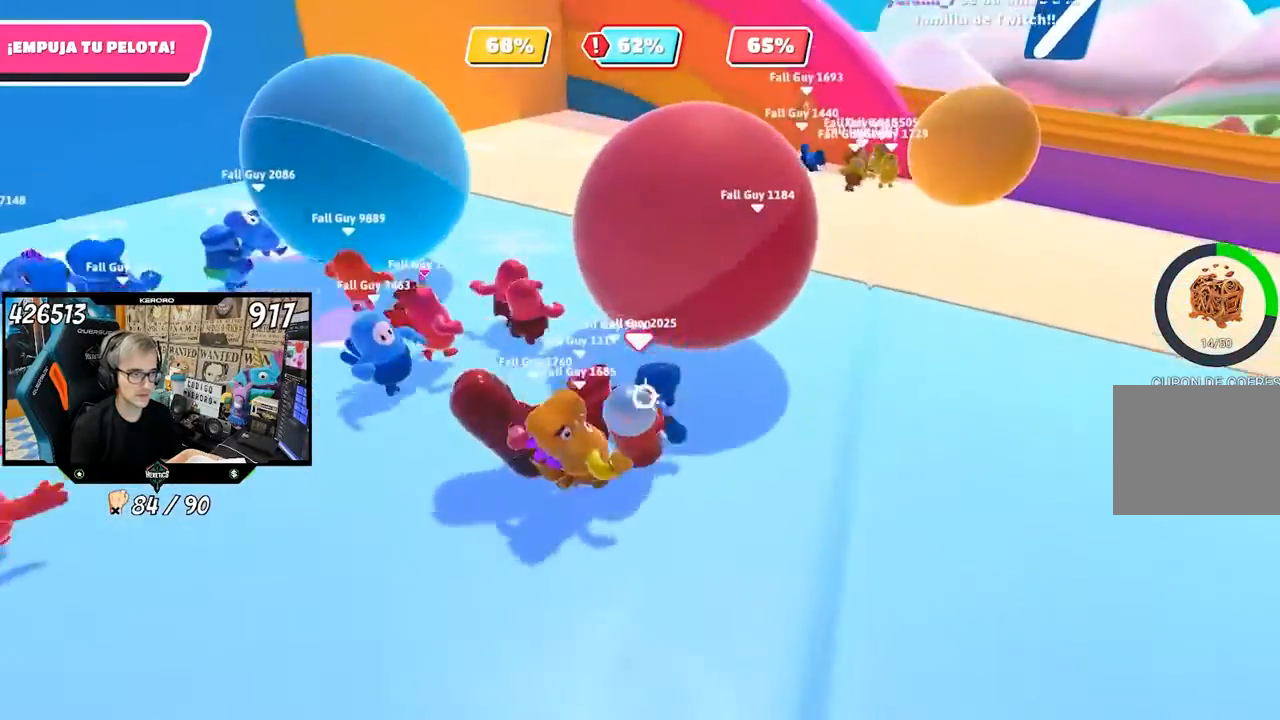
{"dt_ms": 500, "buttons": ["R2"], "left_stick": "up-right", "right_stick": "center", "events": [[300, "left_stick", "right"], [333, "right_stick", "down-left"], [500, "left_stick", "up-right"], [500, "right_stick", "center"]]}
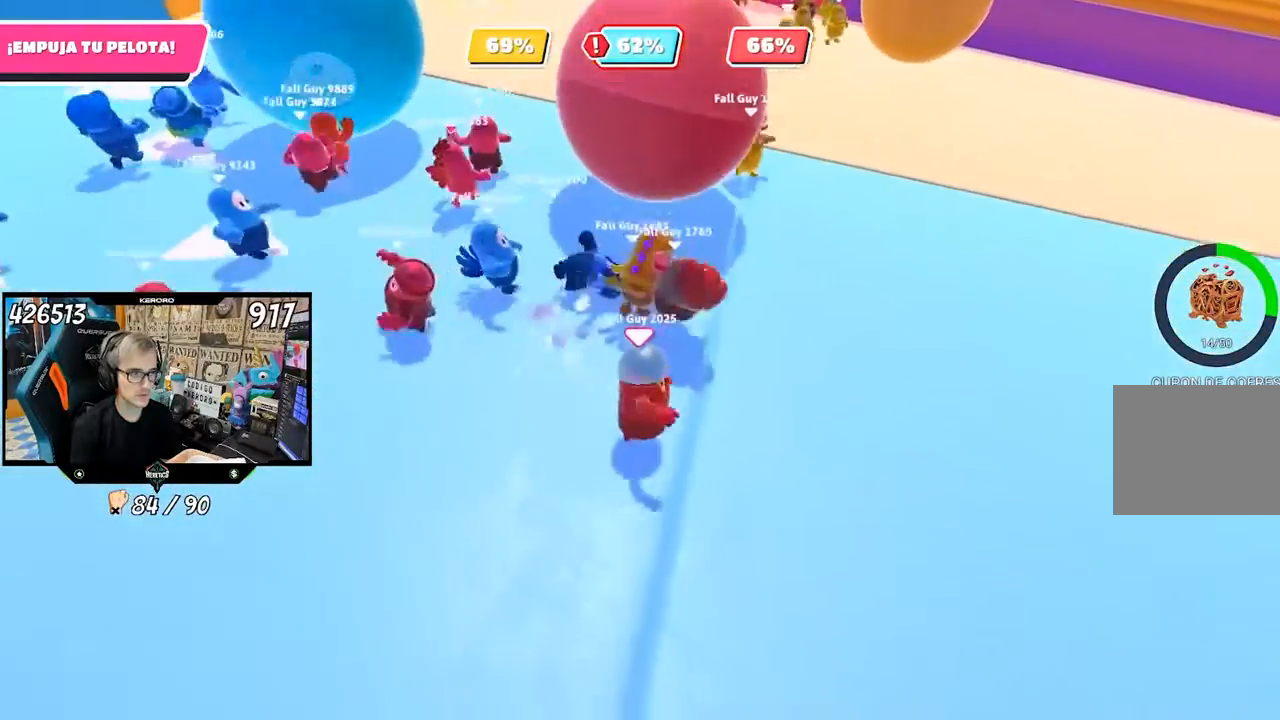
{"dt_ms": 500, "buttons": [], "left_stick": "up-right", "right_stick": "left", "events": [[100, "right_stick", "up"], [167, "right_stick", "up-left"], [200, "R2", "up"], [333, "right_stick", "left"]]}
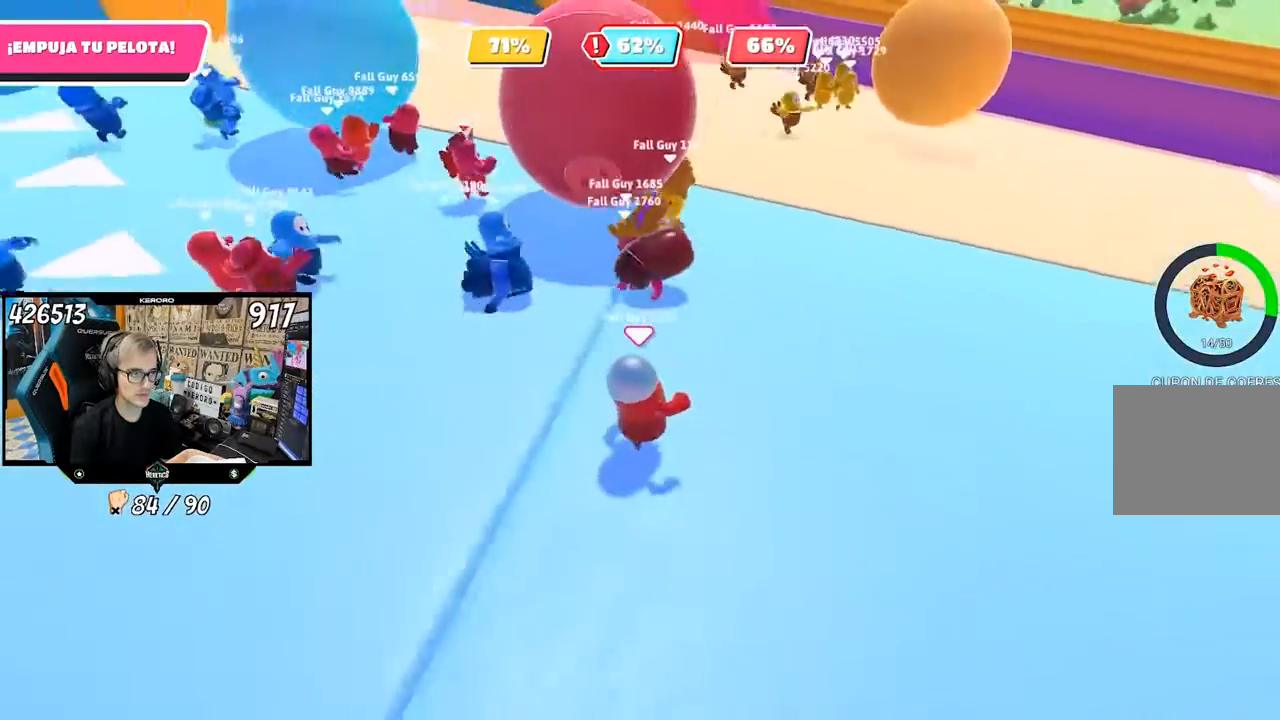
{"dt_ms": 500, "buttons": [], "left_stick": "right", "right_stick": "up-left", "events": [[367, "left_stick", "right"], [367, "right_stick", "up-left"]]}
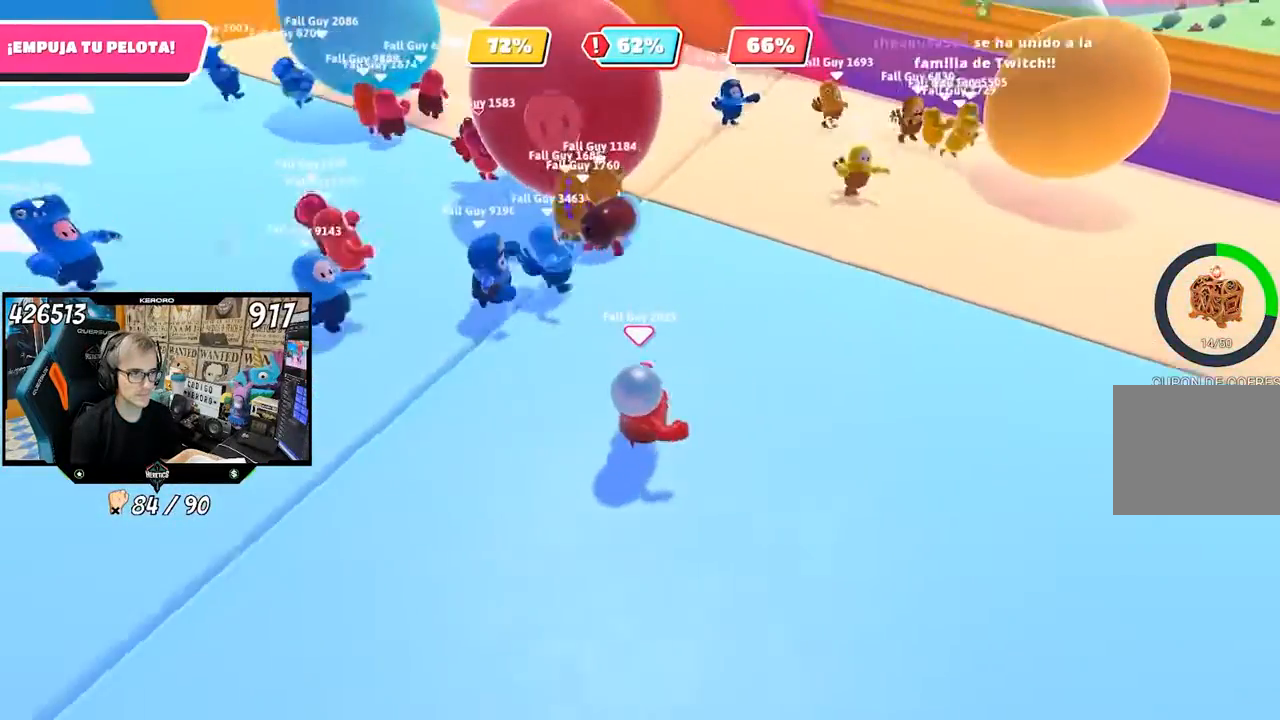
{"dt_ms": 500, "buttons": [], "left_stick": "up-right", "right_stick": "up-left", "events": [[133, "left_stick", "up-right"]]}
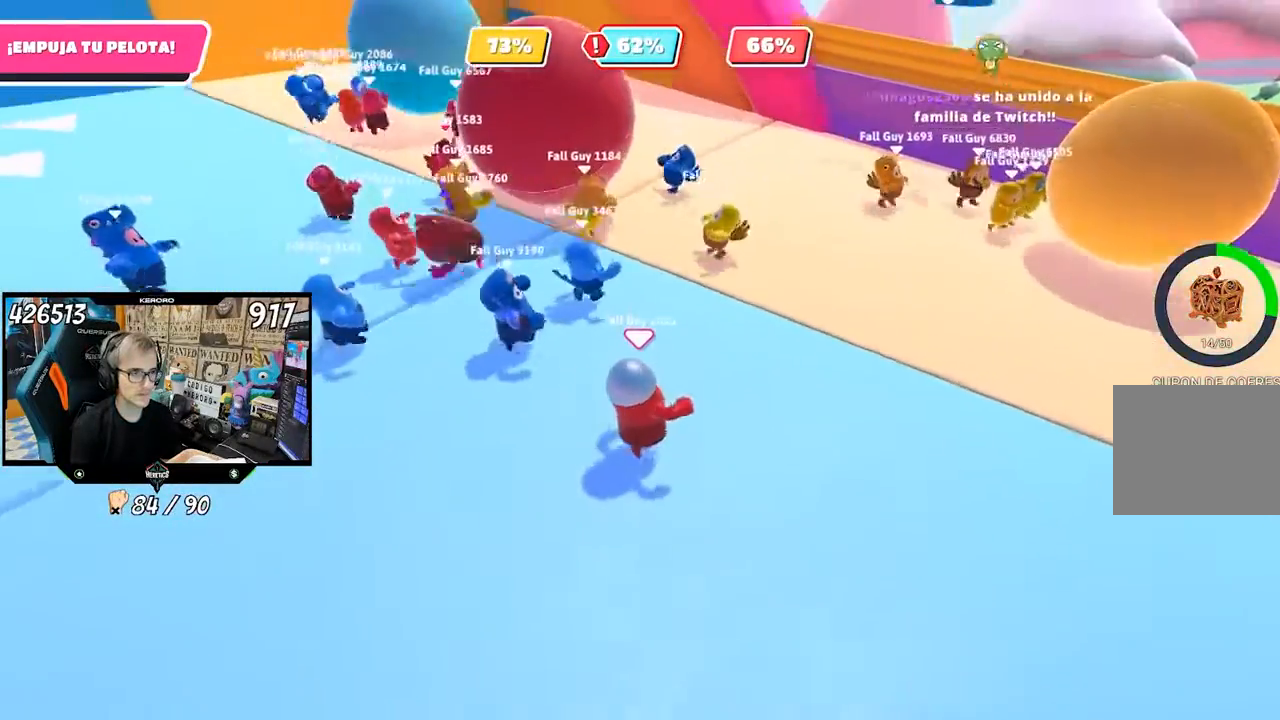
{"dt_ms": 500, "buttons": [], "left_stick": "up-right", "right_stick": "center", "events": [[300, "right_stick", "center"]]}
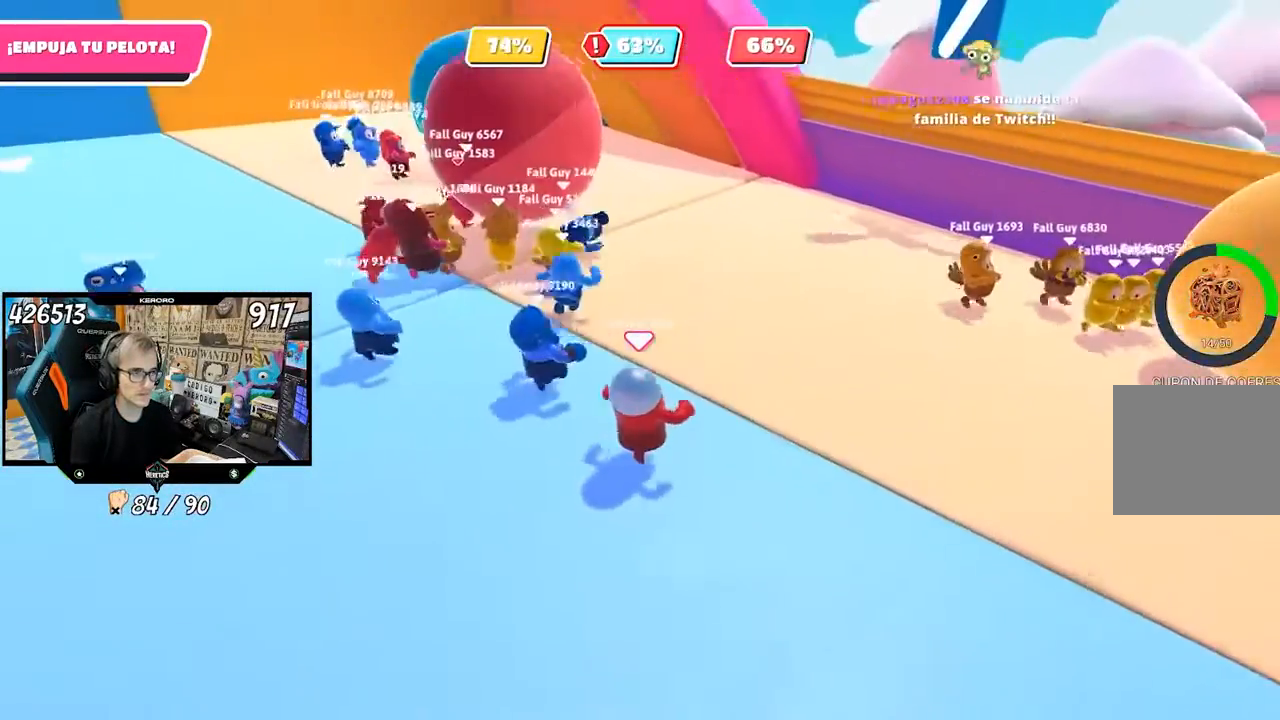
{"dt_ms": 500, "buttons": [], "left_stick": "up", "right_stick": "left", "events": [[33, "left_stick", "up"], [167, "right_stick", "left"], [300, "right_stick", "center"], [433, "right_stick", "left"]]}
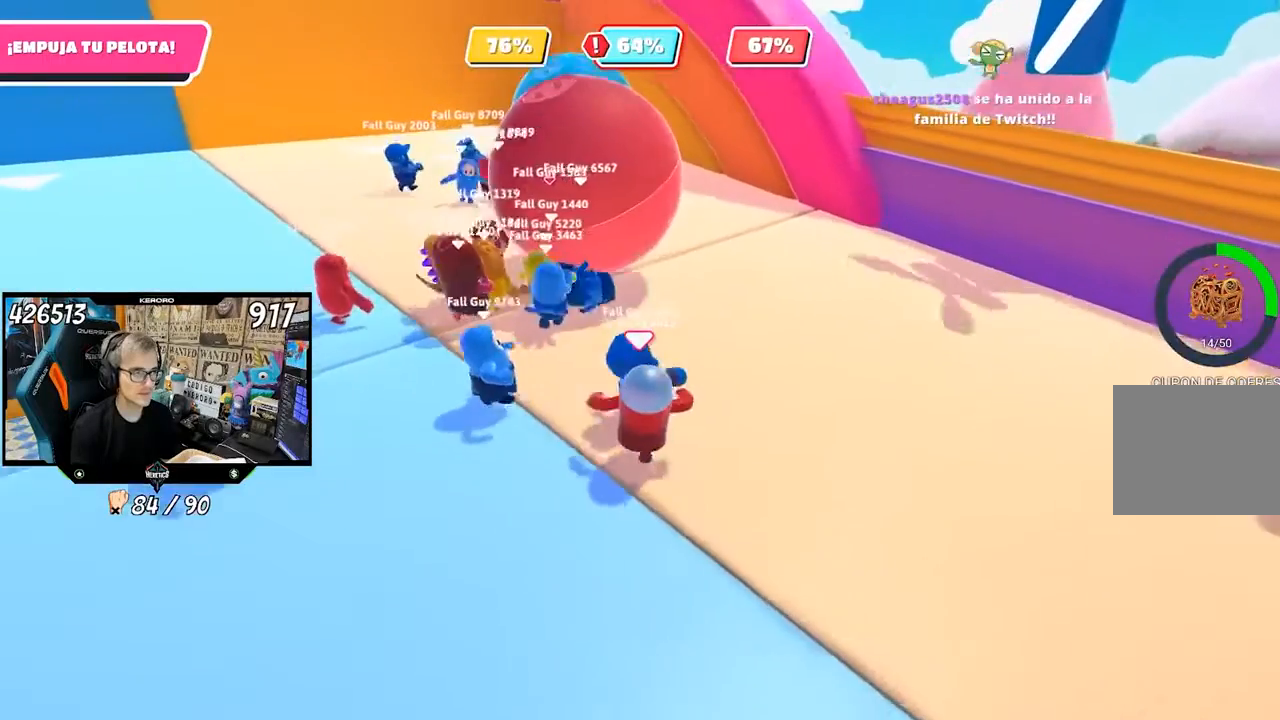
{"dt_ms": 500, "buttons": [], "left_stick": "right", "right_stick": "left", "events": [[67, "left_stick", "right"]]}
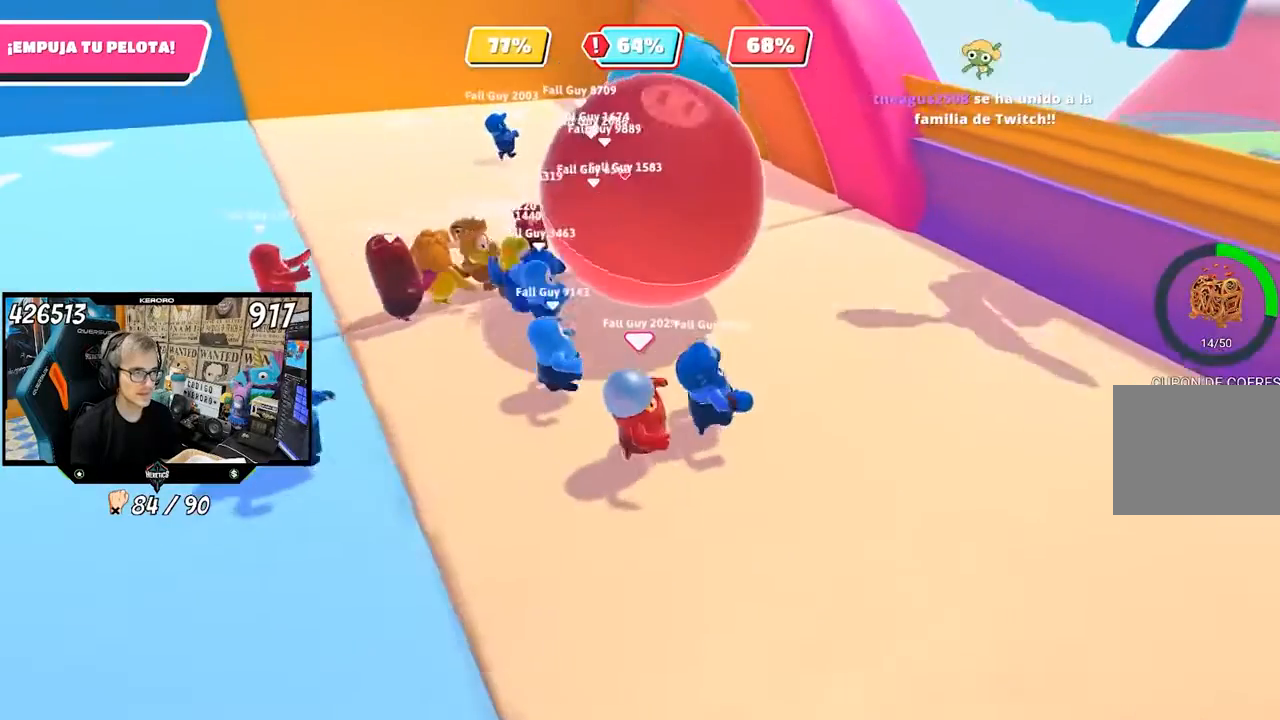
{"dt_ms": 500, "buttons": [], "left_stick": "down-right", "right_stick": "left", "events": [[367, "left_stick", "down"], [467, "left_stick", "down-right"]]}
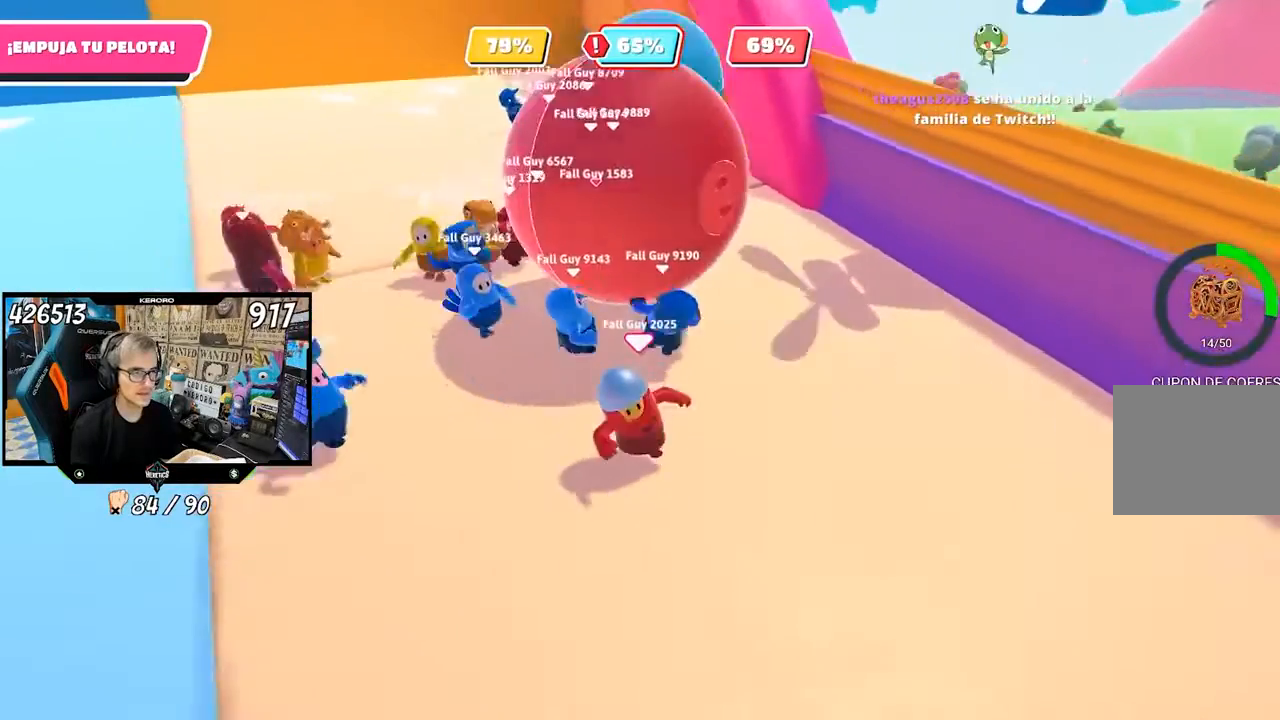
{"dt_ms": 500, "buttons": [], "left_stick": "right", "right_stick": "center", "events": [[200, "left_stick", "right"], [233, "right_stick", "center"]]}
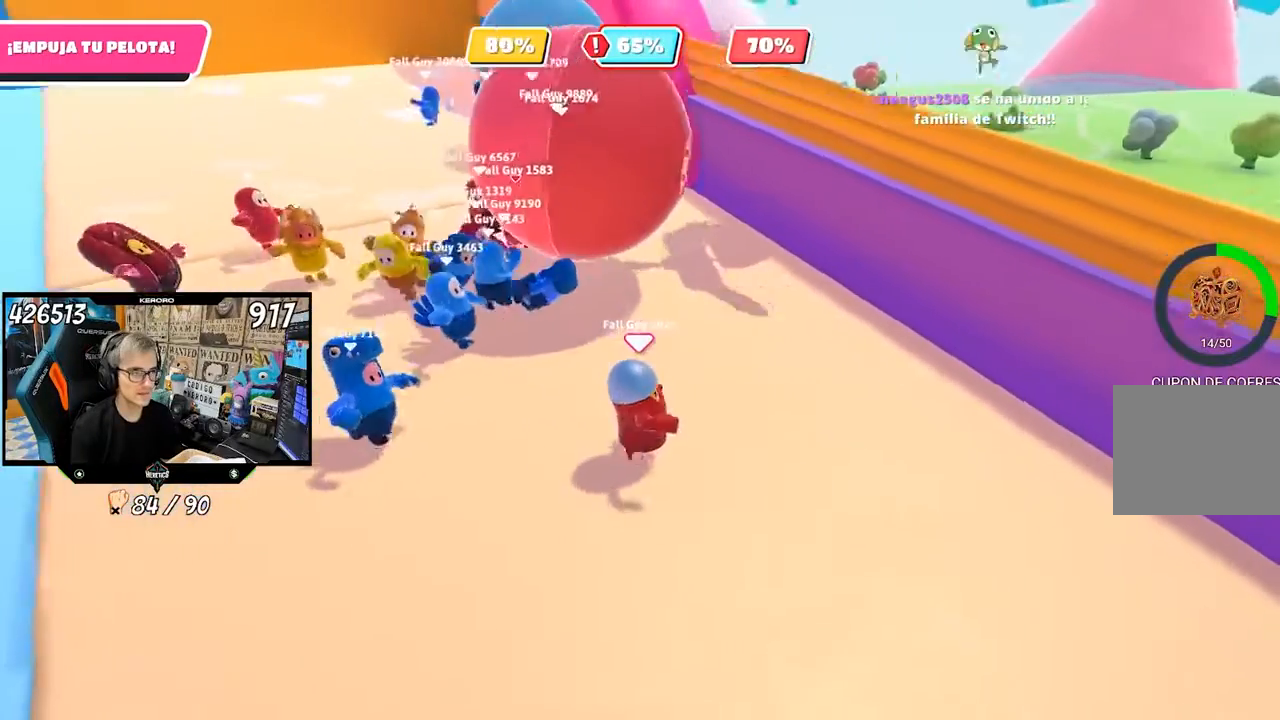
{"dt_ms": 500, "buttons": [], "left_stick": "up", "right_stick": "left", "events": [[100, "left_stick", "left"], [467, "left_stick", "up"], [500, "right_stick", "left"]]}
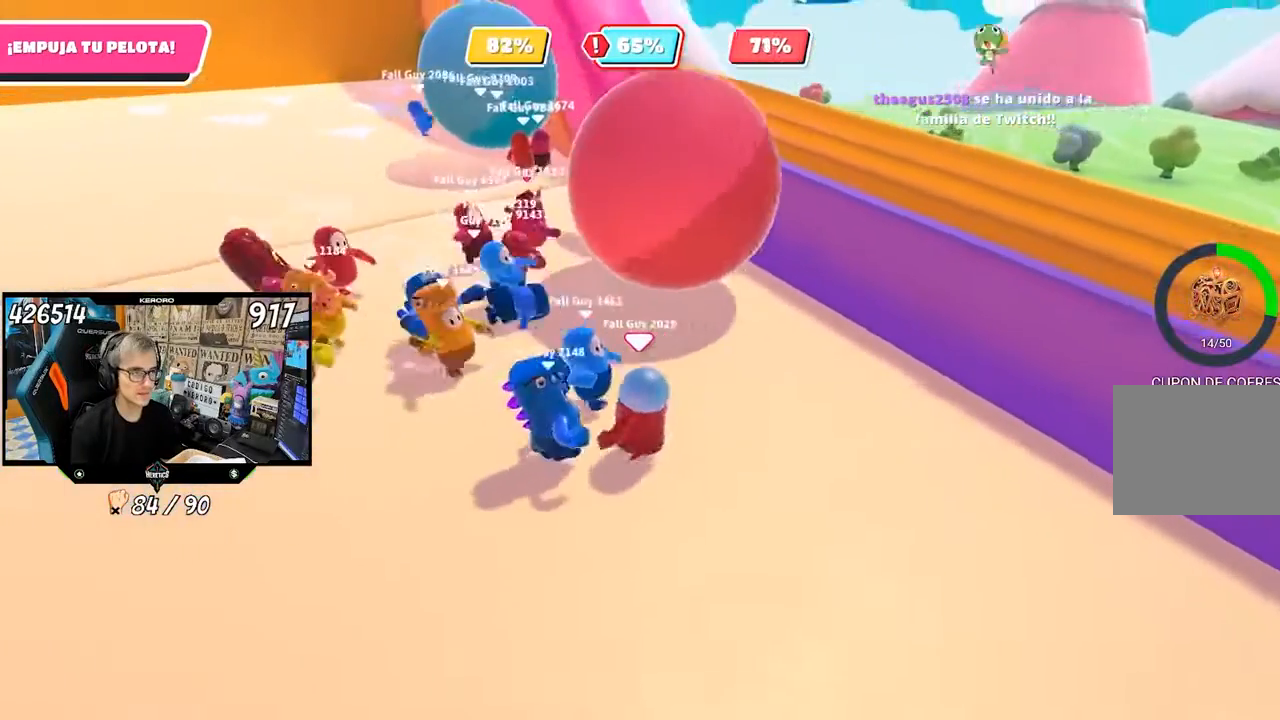
{"dt_ms": 500, "buttons": ["R2"], "left_stick": "down-left", "right_stick": "center", "events": [[167, "R2", "down"], [233, "left_stick", "up-left"], [233, "right_stick", "center"], [367, "left_stick", "down"], [500, "left_stick", "down-left"]]}
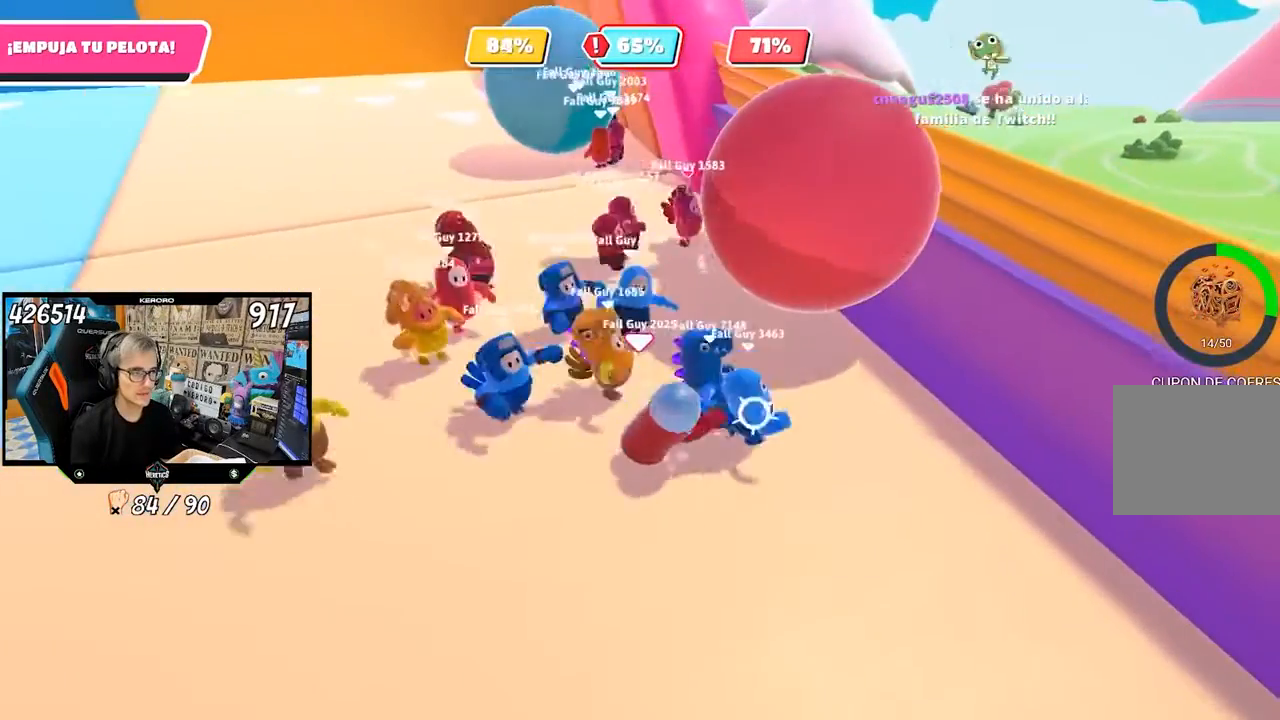
{"dt_ms": 500, "buttons": ["L1", "R2"], "left_stick": "down-left", "right_stick": "center", "events": [[67, "left_stick", "left"], [200, "left_stick", "down-left"], [500, "L1", "down"]]}
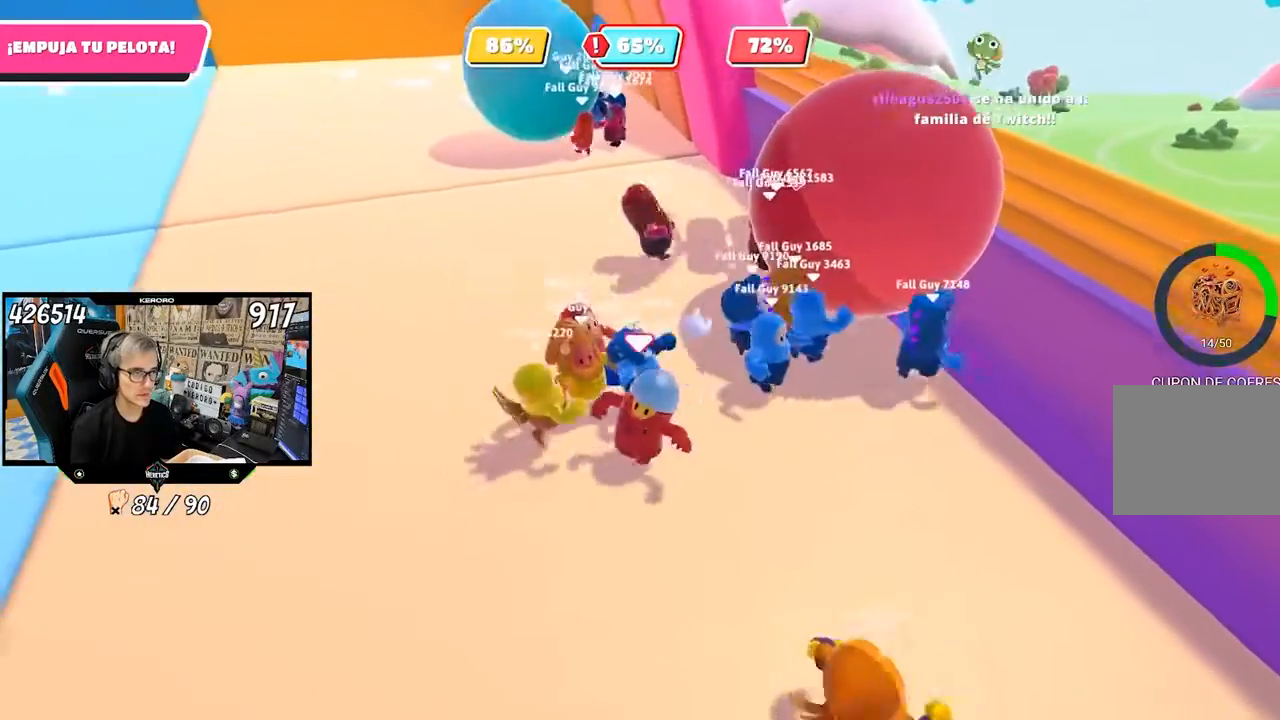
{"dt_ms": 1000, "buttons": [], "left_stick": "up-left", "right_stick": "right"}
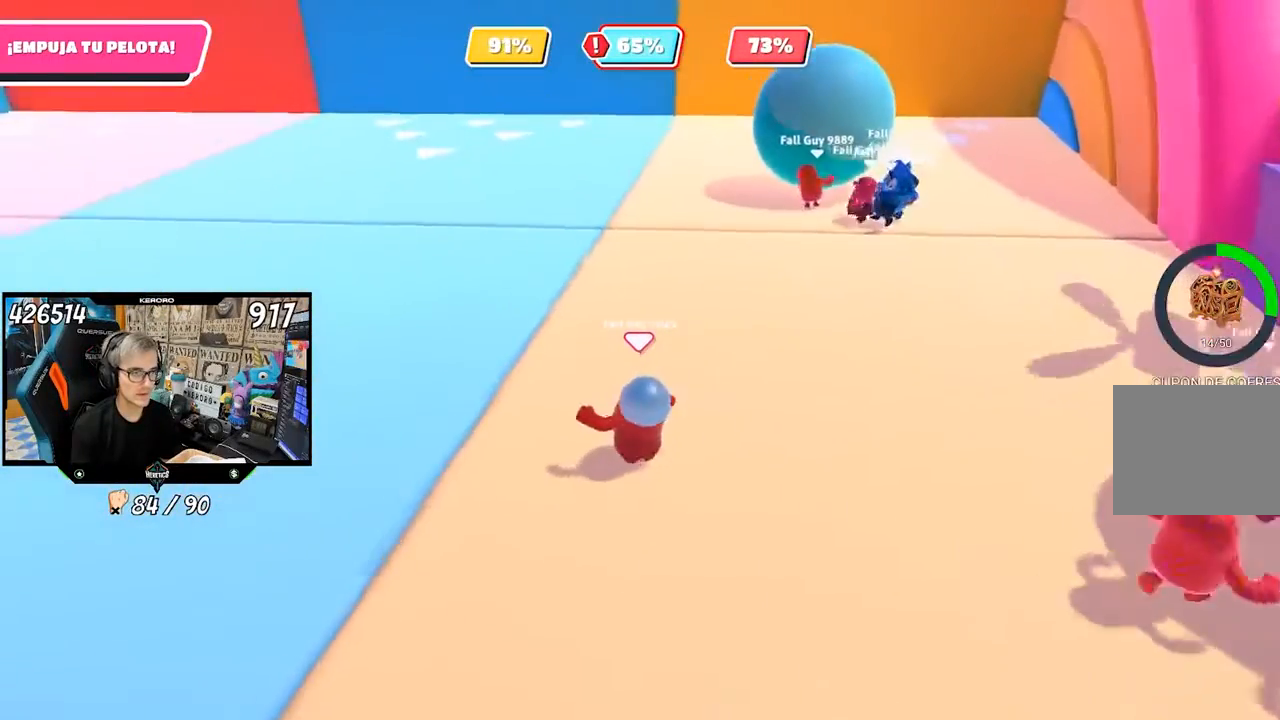
{"dt_ms": 500, "buttons": [], "left_stick": "up-left", "right_stick": "right", "events": []}
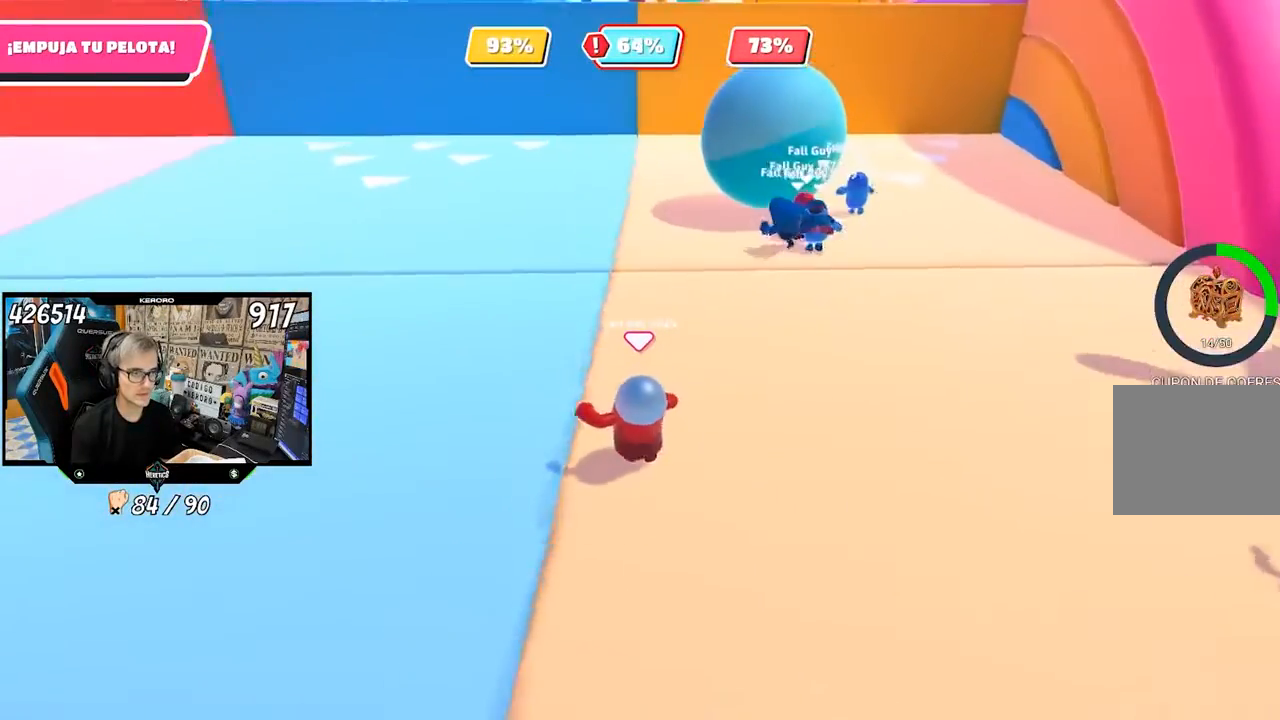
{"dt_ms": 500, "buttons": [], "left_stick": "up-left", "right_stick": "right", "events": []}
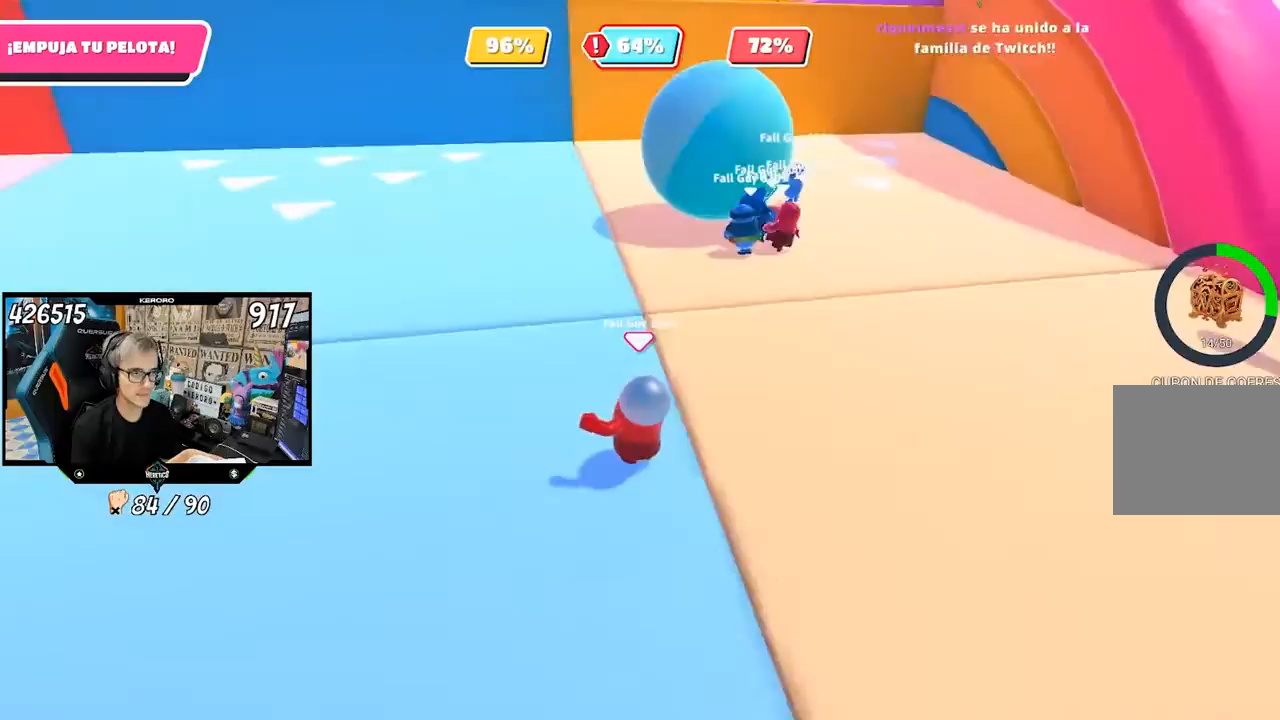
{"dt_ms": 500, "buttons": [], "left_stick": "up-left", "right_stick": "center", "events": [[100, "right_stick", "center"]]}
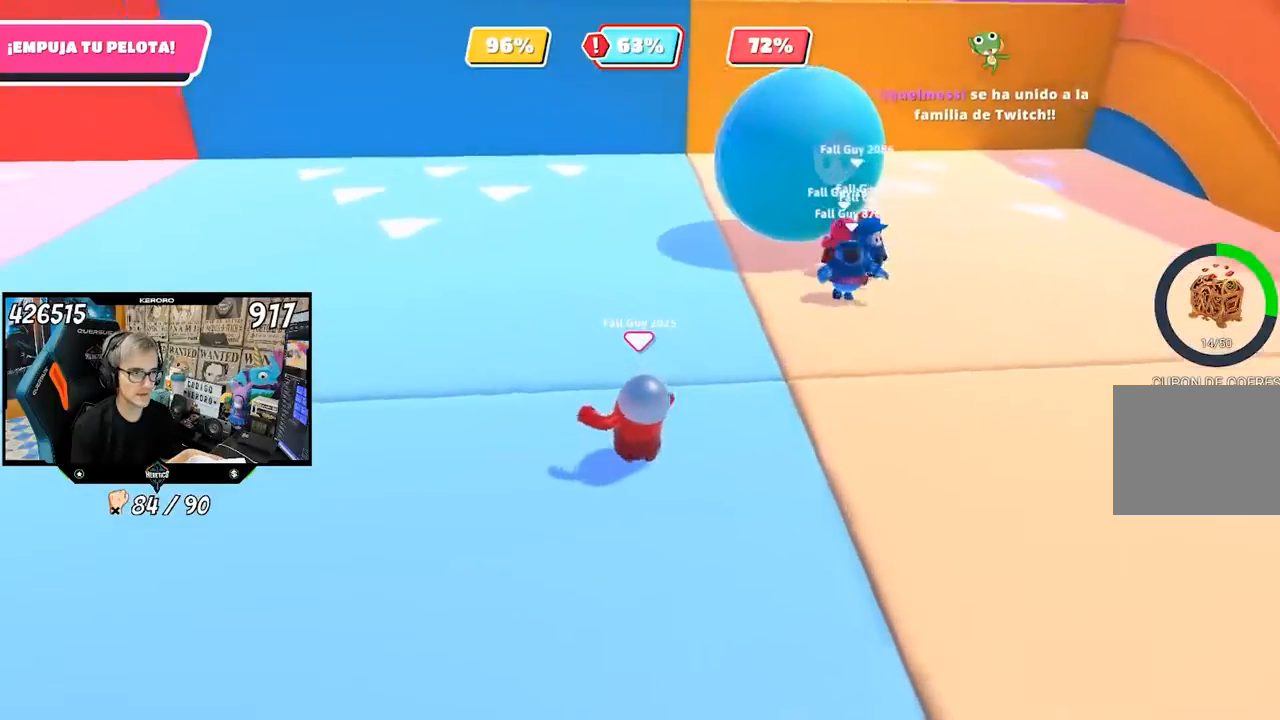
{"dt_ms": 500, "buttons": [], "left_stick": "up", "right_stick": "center", "events": [[67, "left_stick", "up"]]}
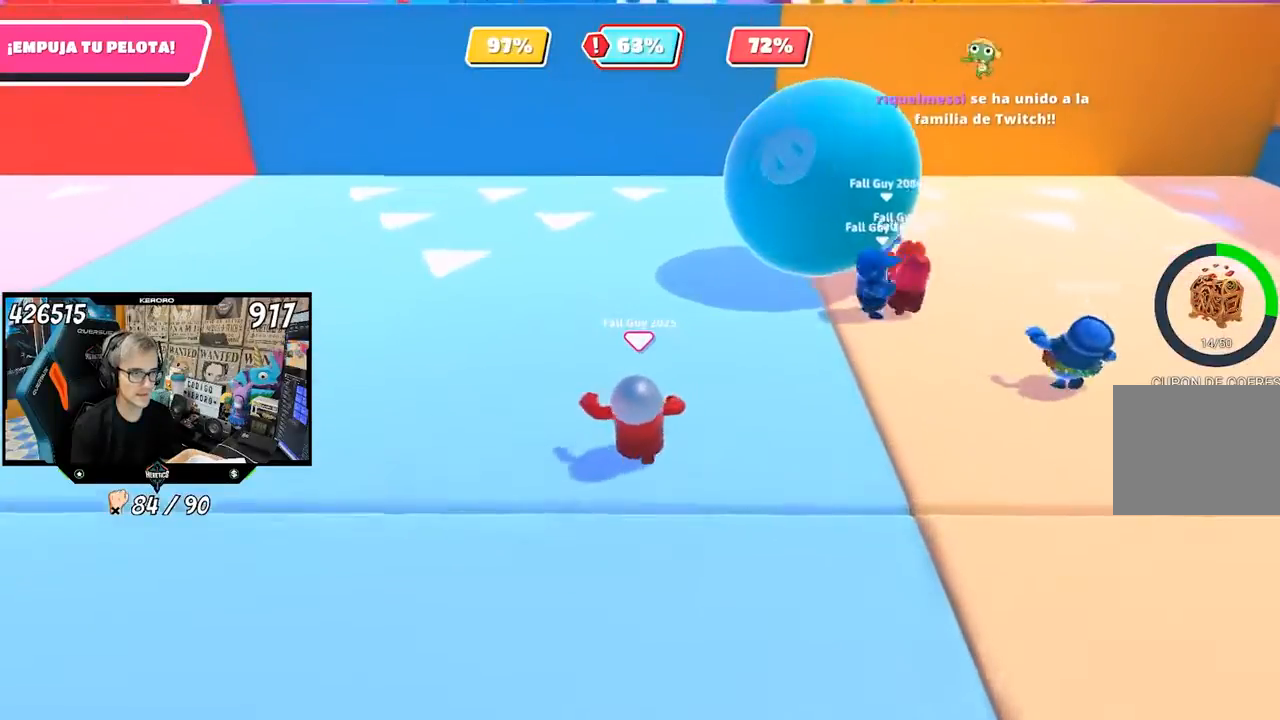
{"dt_ms": 500, "buttons": [], "left_stick": "up", "right_stick": "center", "events": []}